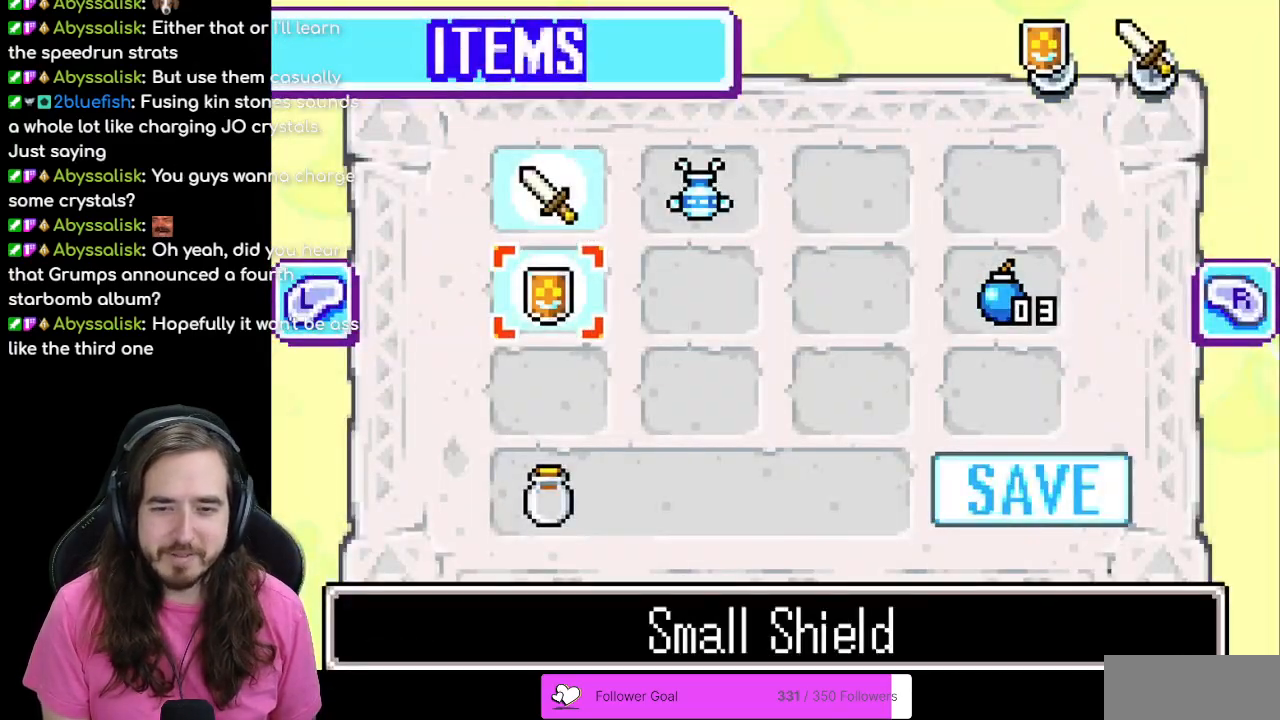
Gameplay with a controller (Nintendo layout); each line is a JSON object with the inputs held at the frame after it. "events" lists button and stick changes between this image and that frame as [ms after this image, input, new state], when the widget could be followed in between. Not read: L3 R3.
{"buttons": [], "events": []}
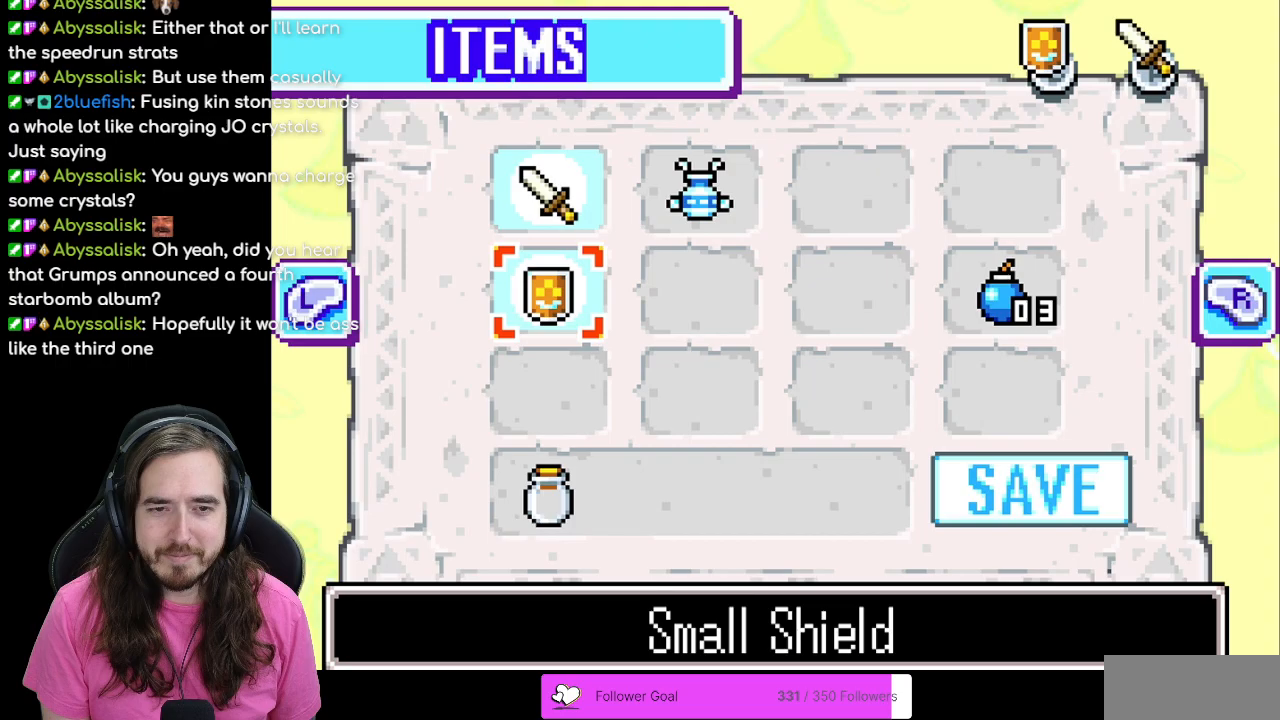
{"buttons": [], "events": [[50, "R1", "down"], [200, "R1", "up"]]}
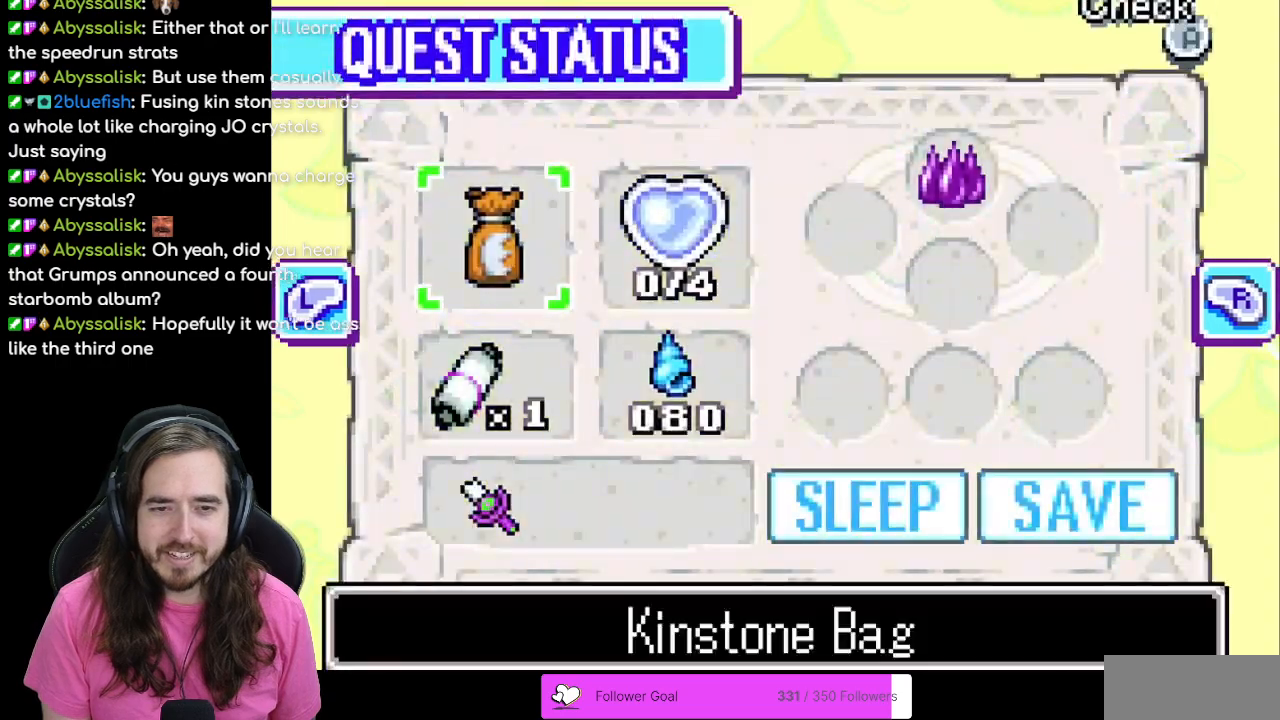
{"buttons": [], "events": [[117, "R1", "down"], [283, "R1", "up"]]}
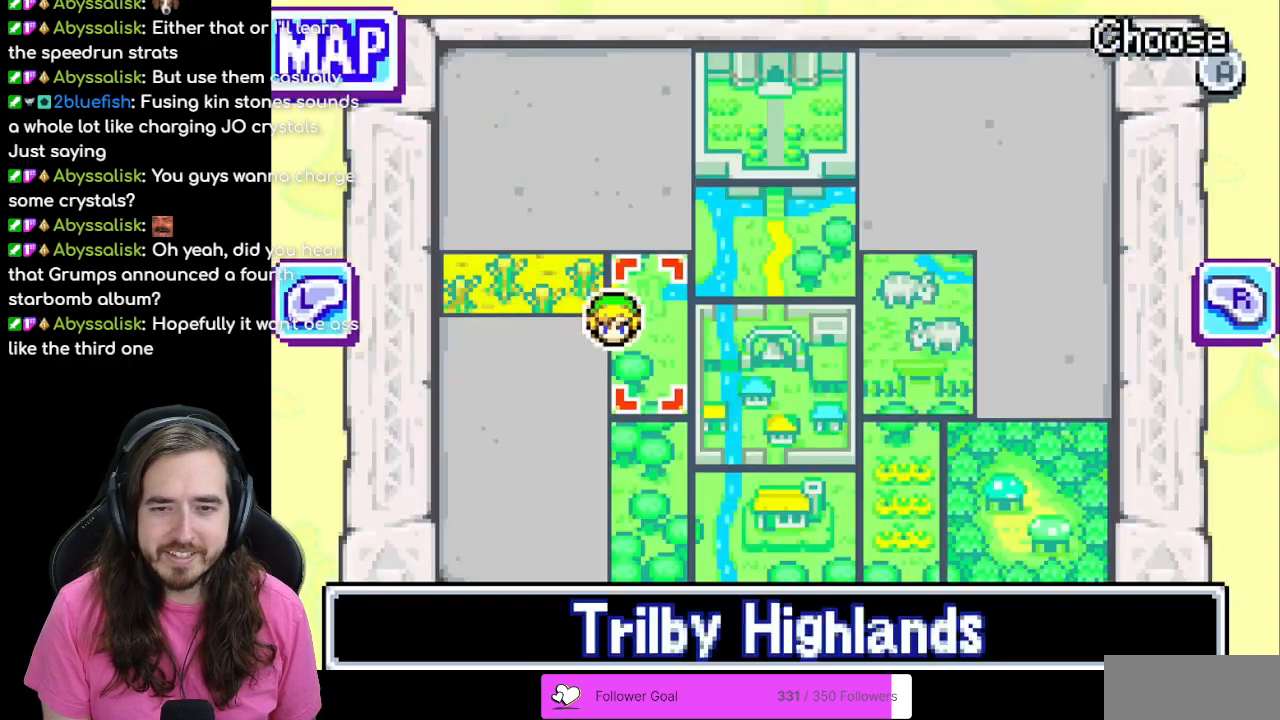
{"buttons": ["DPAD_DOWN"], "events": [[483, "DPAD_DOWN", "down"]]}
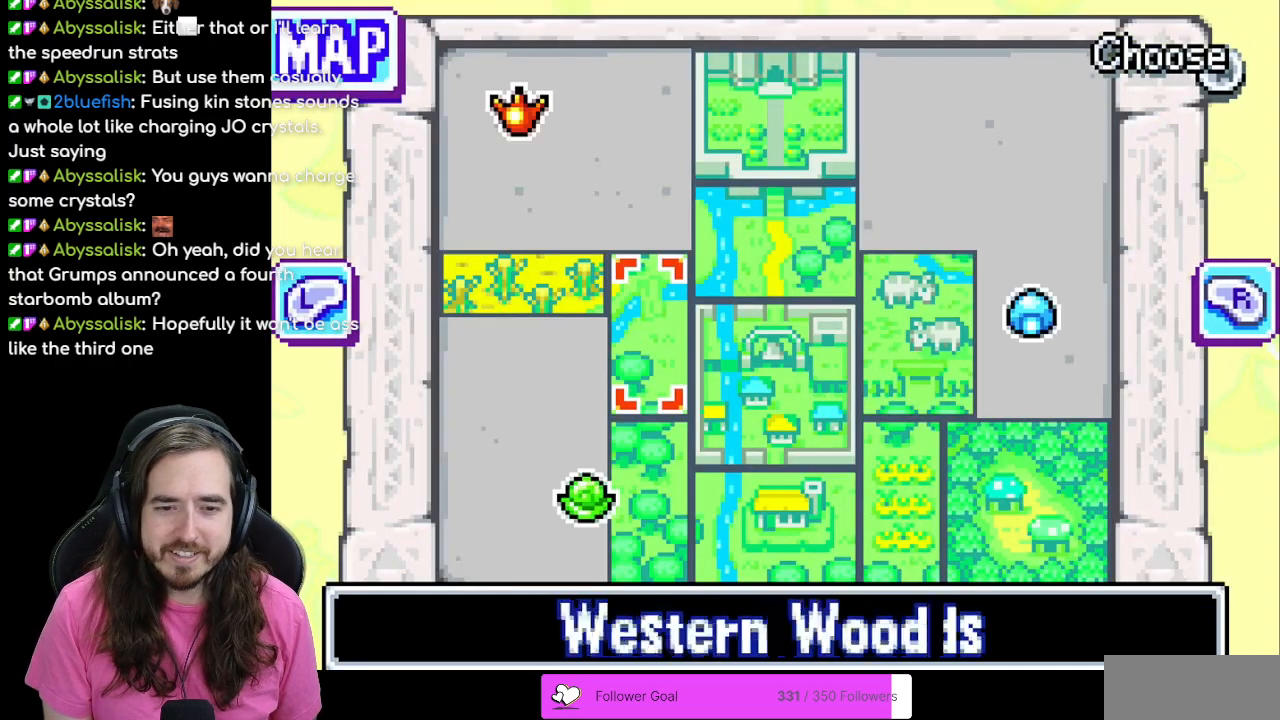
{"buttons": [], "events": [[83, "DPAD_DOWN", "up"]]}
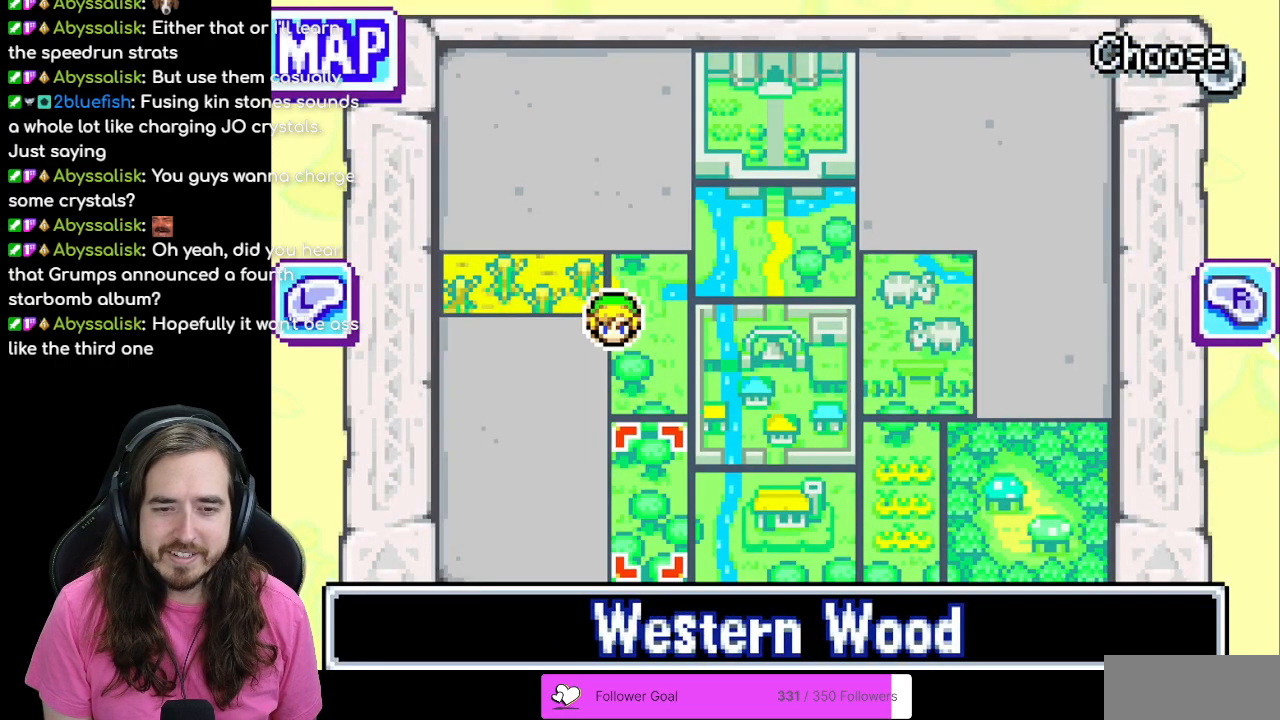
{"buttons": [], "events": [[83, "START", "down"], [283, "START", "up"]]}
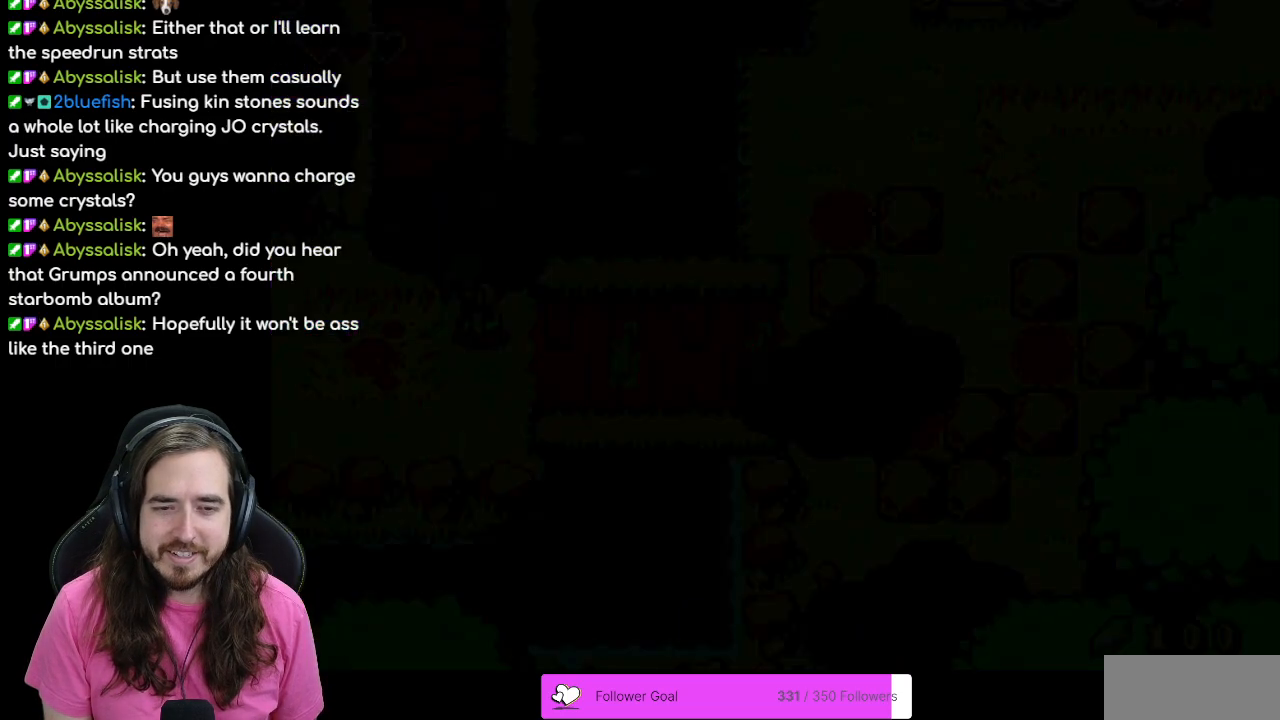
{"buttons": ["DPAD_RIGHT"], "events": [[50, "DPAD_DOWN", "down"], [233, "DPAD_RIGHT", "down"], [383, "DPAD_DOWN", "up"]]}
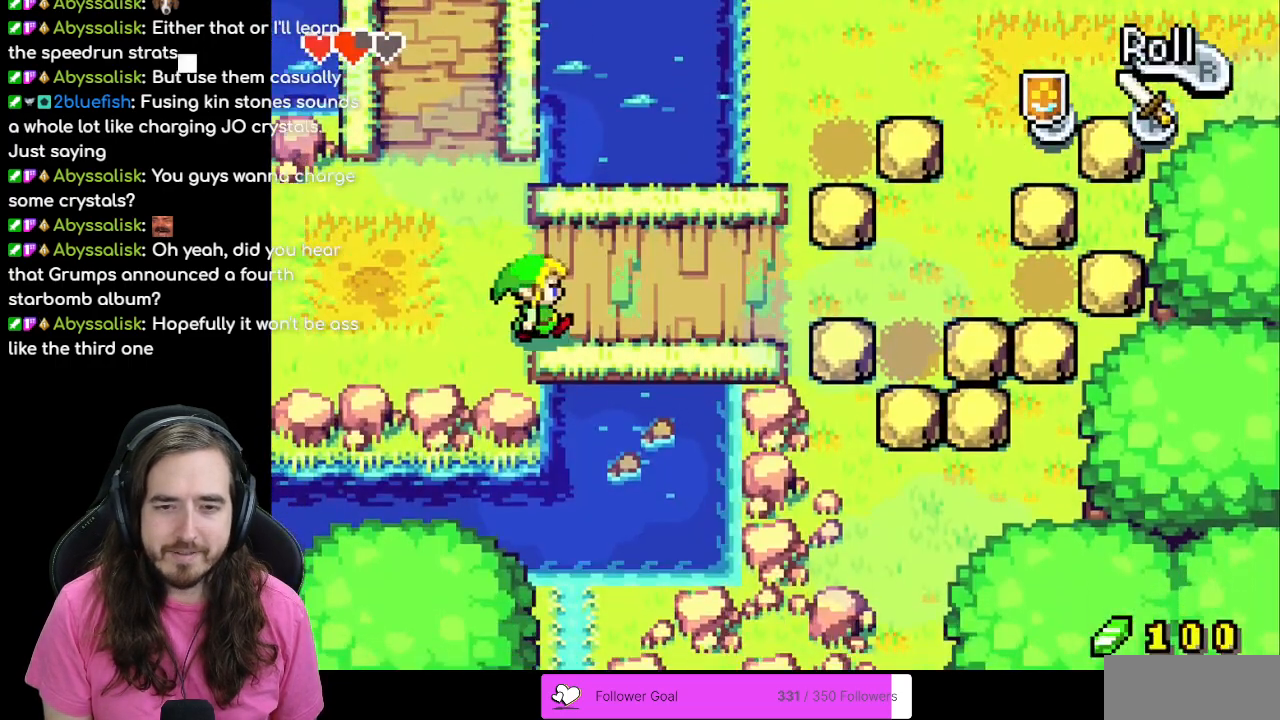
{"buttons": ["DPAD_RIGHT"], "events": []}
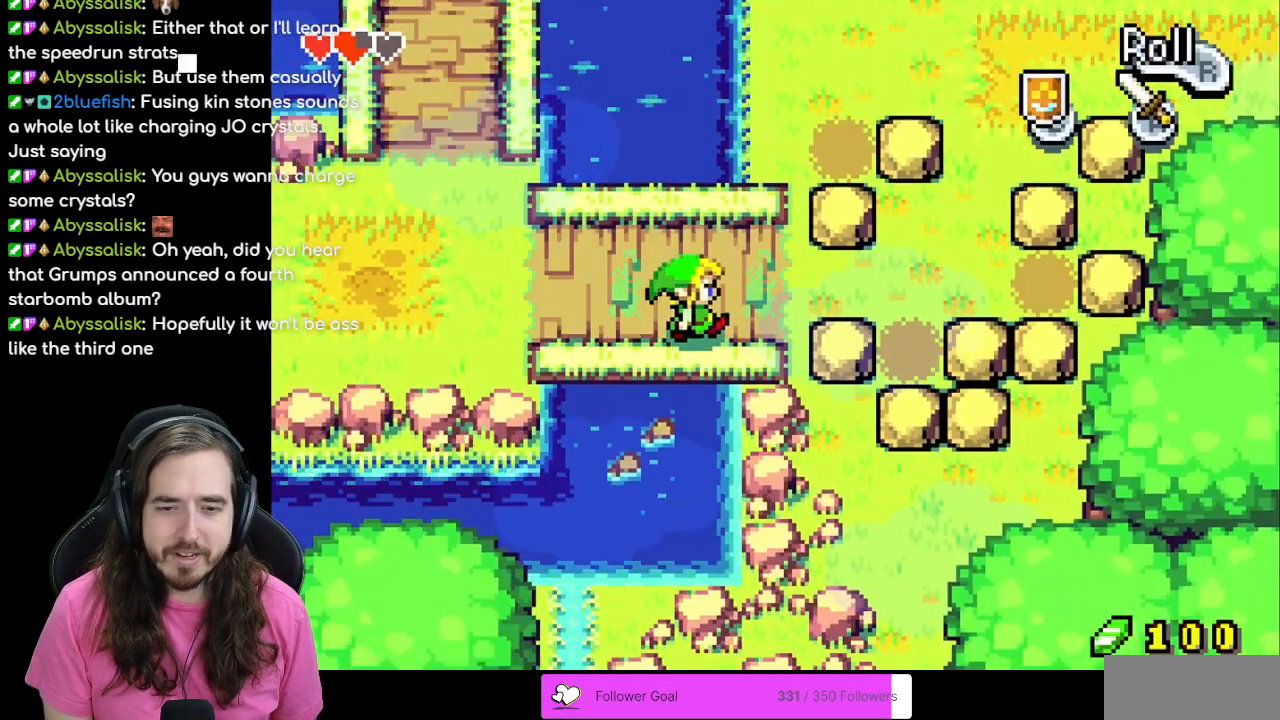
{"buttons": ["DPAD_RIGHT"], "events": [[183, "DPAD_UP", "down"], [267, "DPAD_UP", "up"]]}
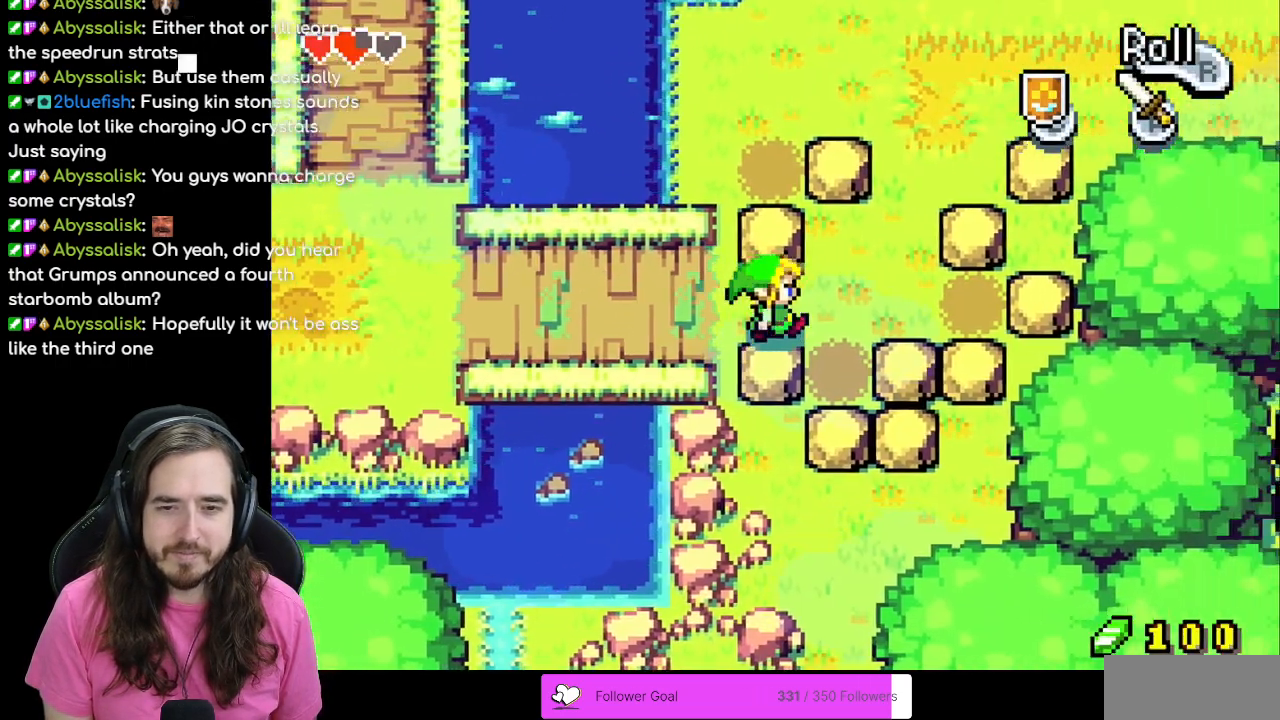
{"buttons": ["R1", "DPAD_DOWN", "DPAD_RIGHT"], "events": [[83, "DPAD_DOWN", "down"], [400, "R1", "down"]]}
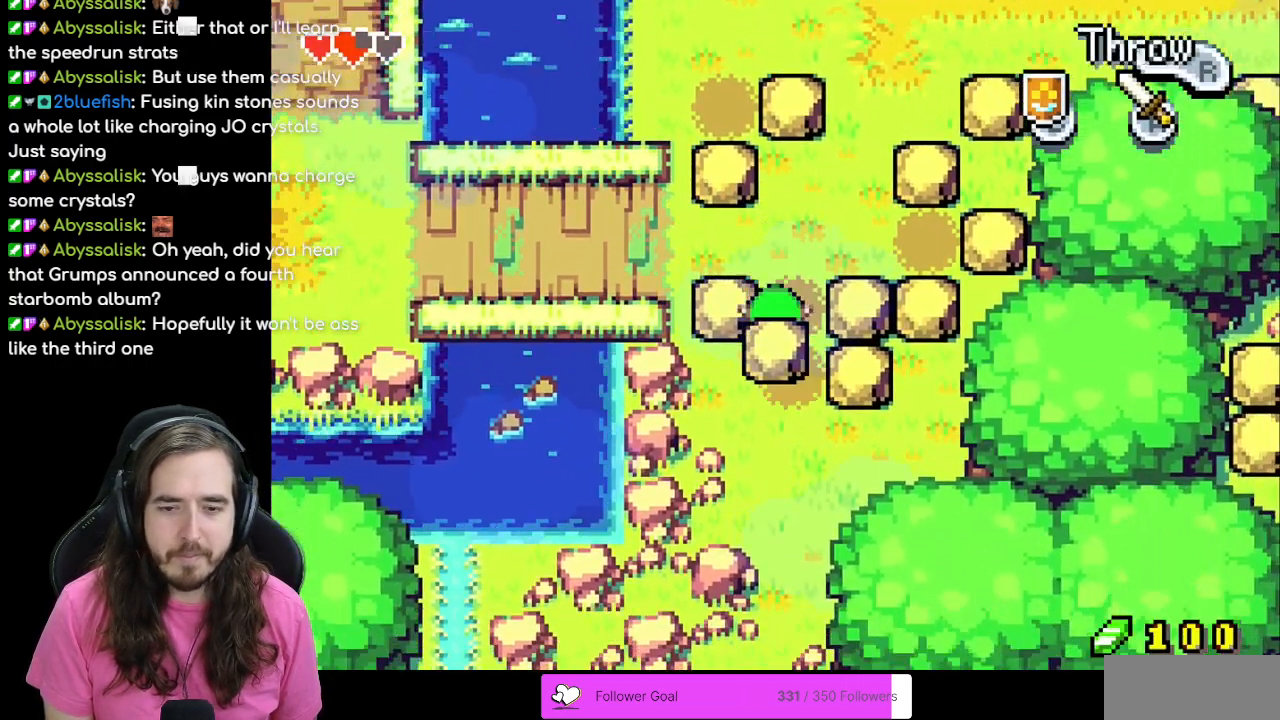
{"buttons": ["DPAD_DOWN"], "events": [[50, "R1", "up"], [200, "DPAD_RIGHT", "up"]]}
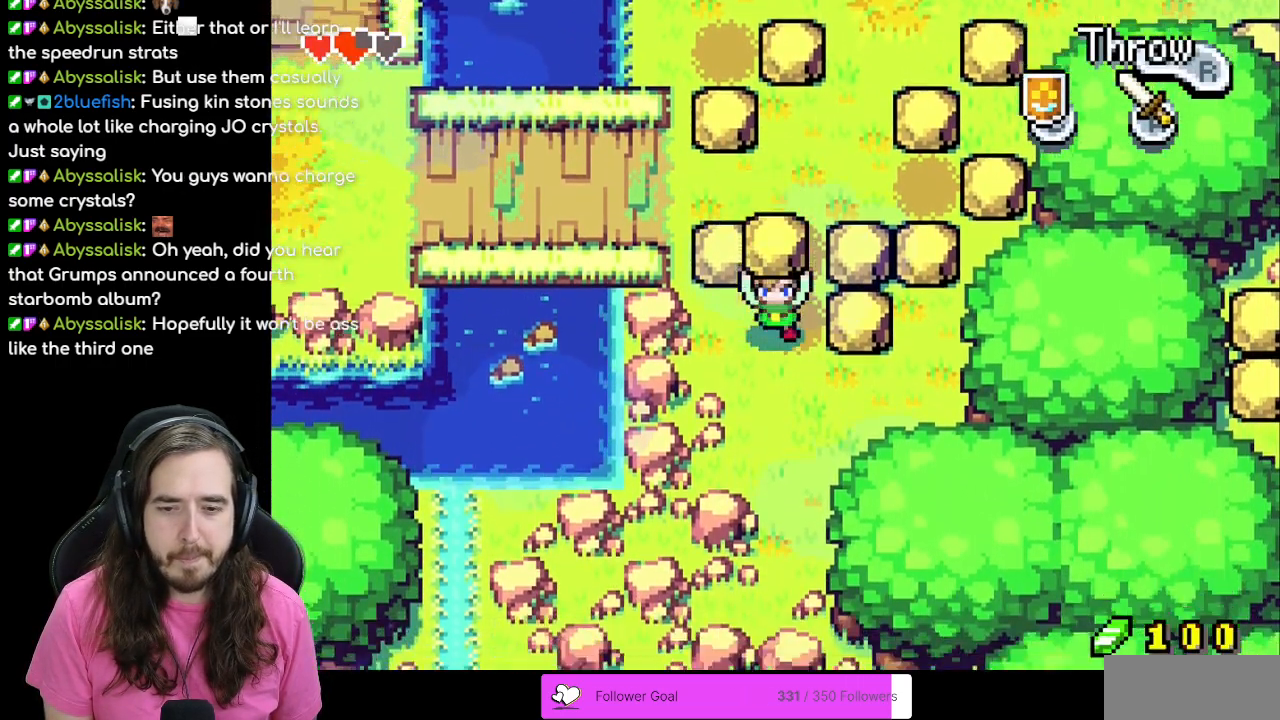
{"buttons": ["DPAD_DOWN"], "events": [[67, "R1", "down"], [233, "R1", "up"]]}
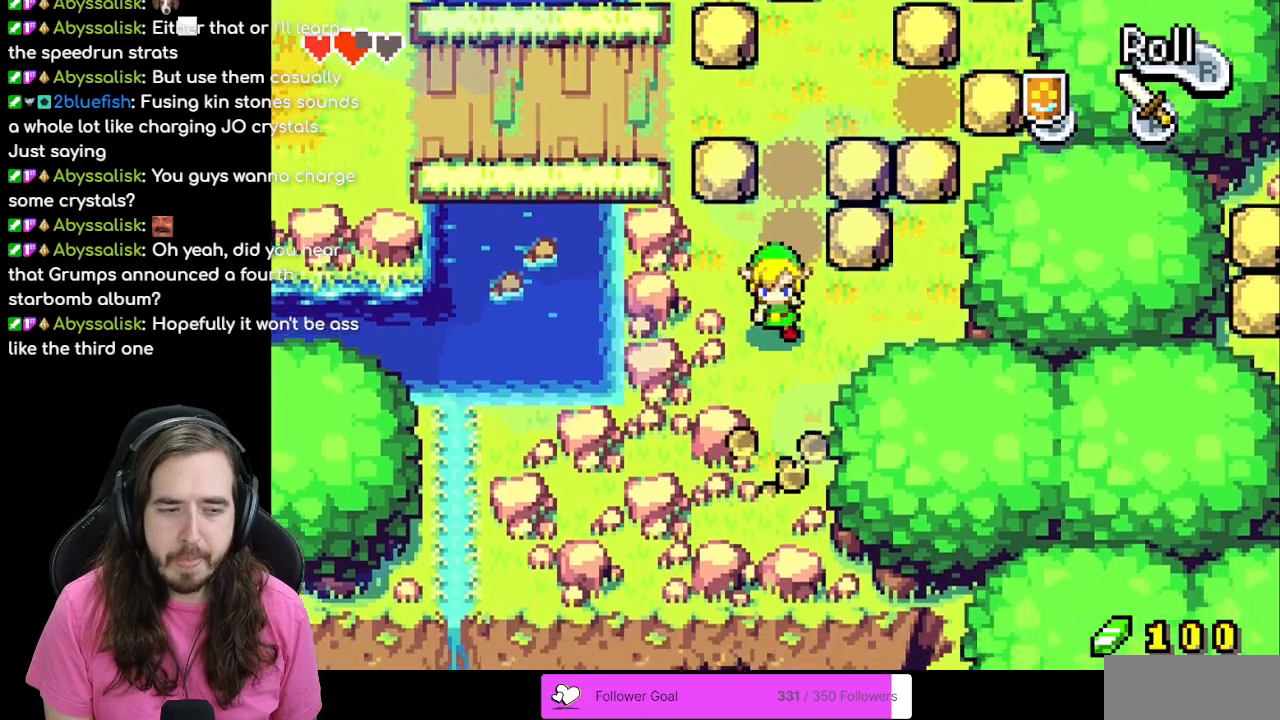
{"buttons": ["DPAD_DOWN"], "events": []}
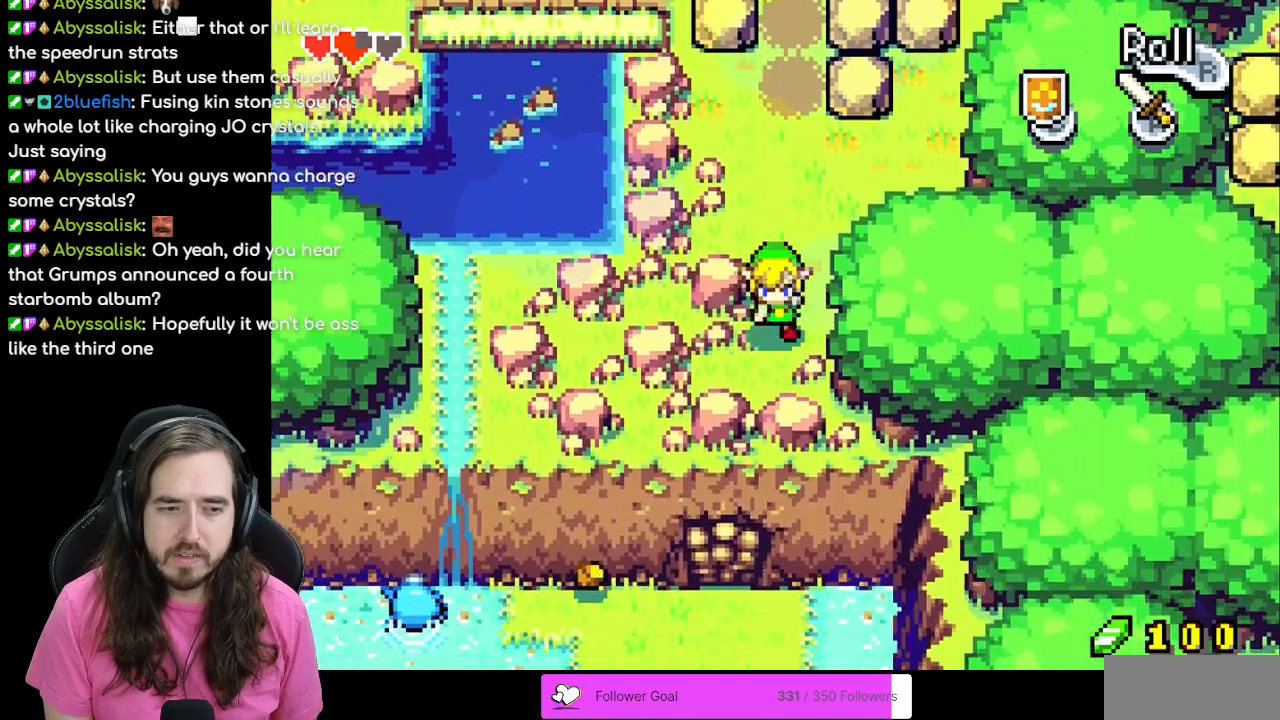
{"buttons": ["DPAD_DOWN"], "events": [[250, "DPAD_RIGHT", "down"], [450, "DPAD_RIGHT", "up"]]}
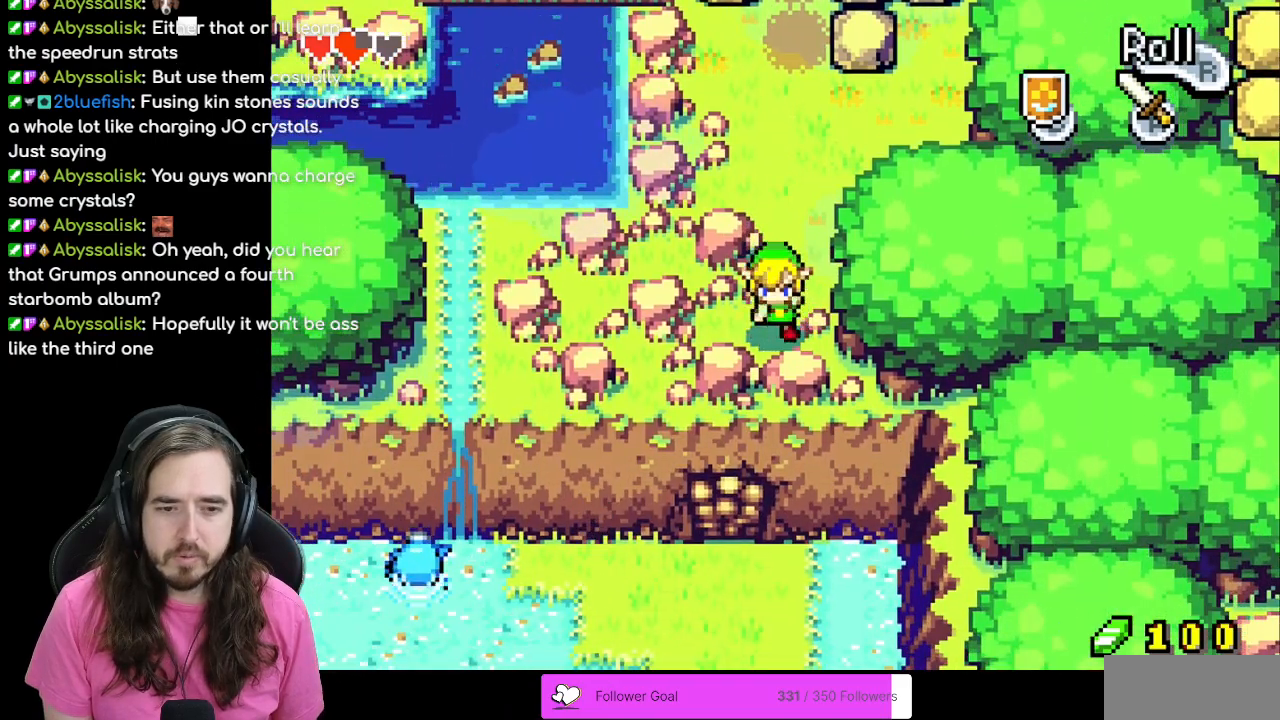
{"buttons": ["DPAD_UP"], "events": [[67, "DPAD_DOWN", "up"], [100, "DPAD_UP", "down"]]}
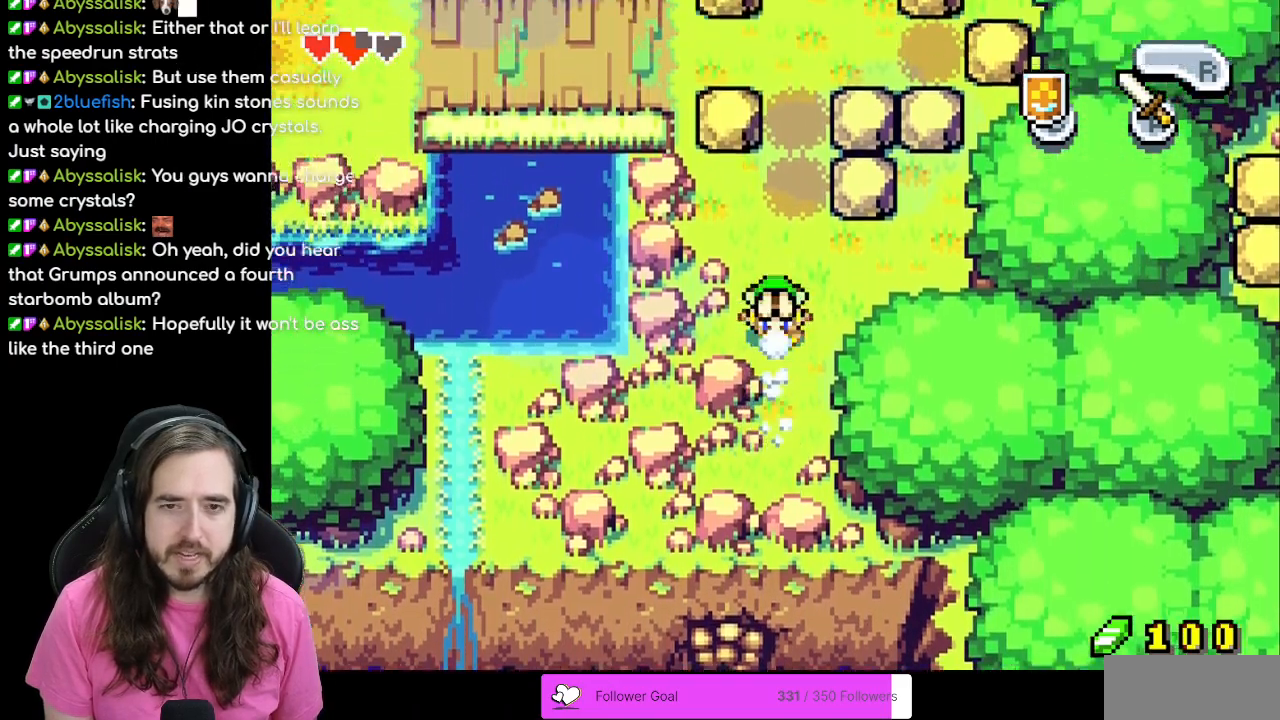
{"buttons": ["DPAD_UP"], "events": [[283, "DPAD_RIGHT", "down"], [400, "DPAD_RIGHT", "up"]]}
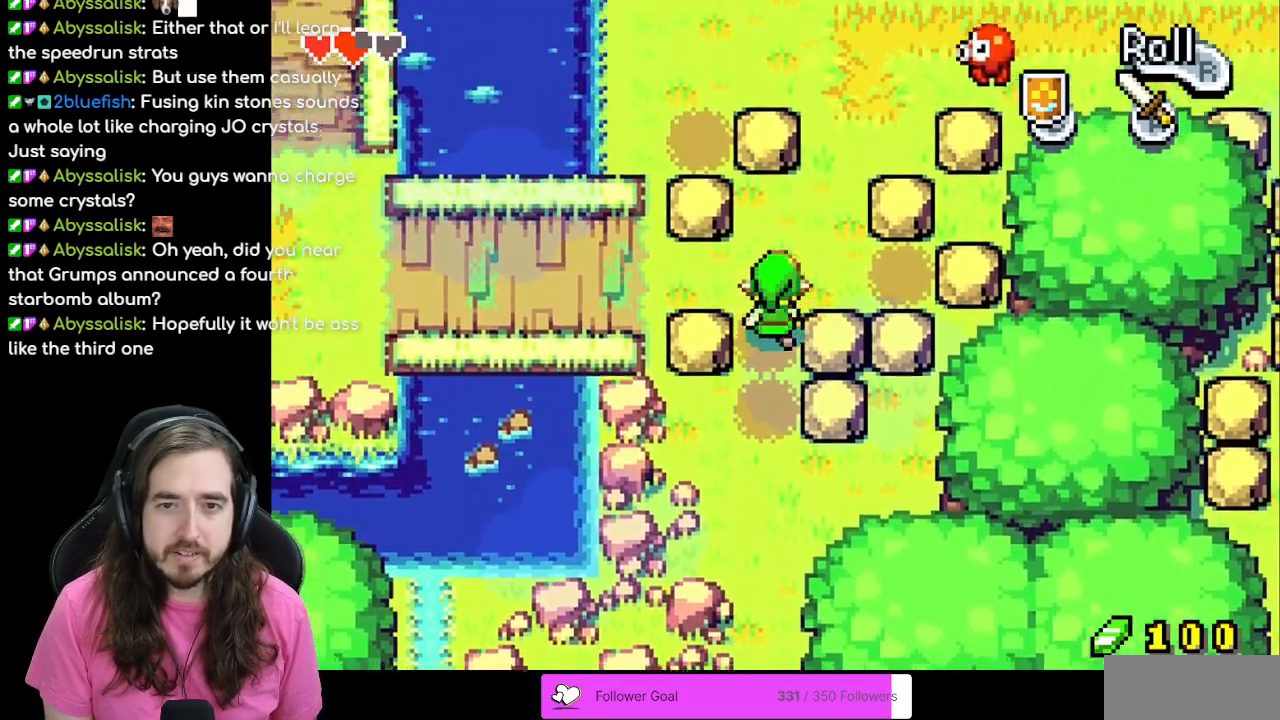
{"buttons": ["DPAD_UP"], "events": [[67, "DPAD_RIGHT", "down"], [367, "DPAD_RIGHT", "up"]]}
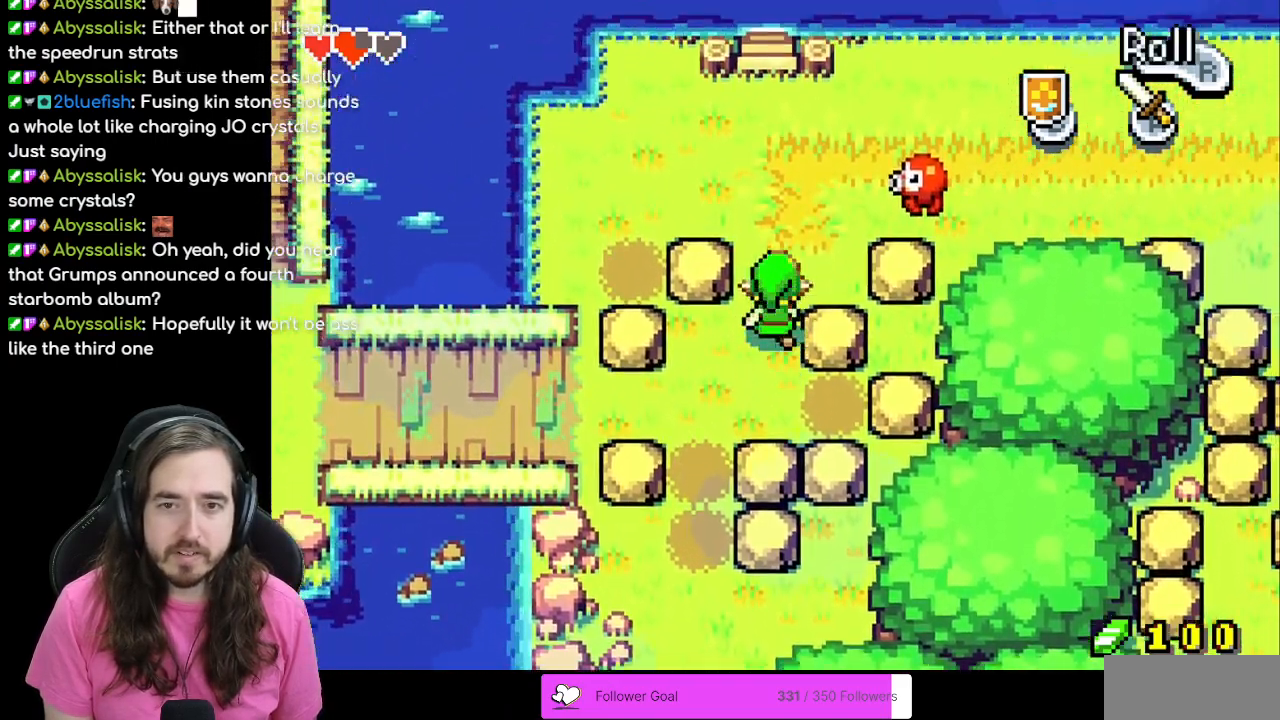
{"buttons": ["A"], "events": [[167, "DPAD_RIGHT", "down"], [333, "A", "down"], [417, "DPAD_RIGHT", "up"], [417, "DPAD_UP", "up"]]}
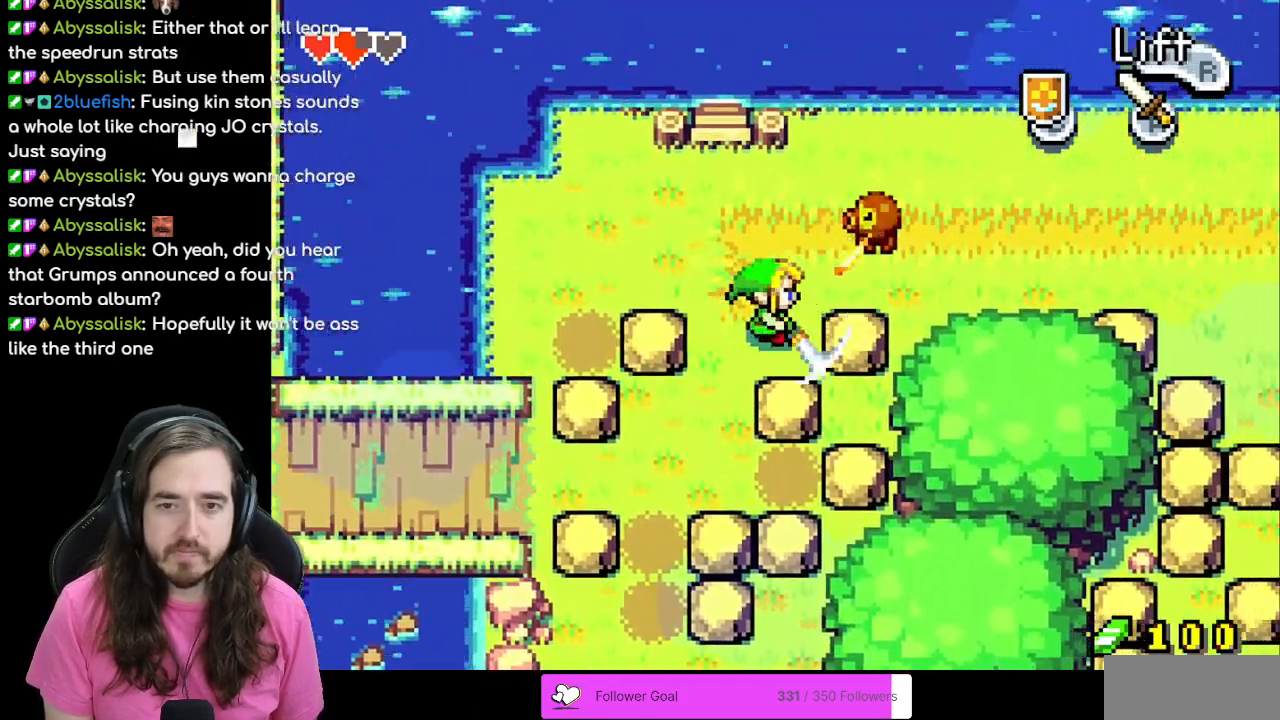
{"buttons": ["DPAD_RIGHT"], "events": [[17, "A", "up"], [50, "DPAD_RIGHT", "down"], [100, "DPAD_UP", "down"], [133, "DPAD_RIGHT", "up"], [217, "DPAD_RIGHT", "down"], [417, "DPAD_UP", "up"]]}
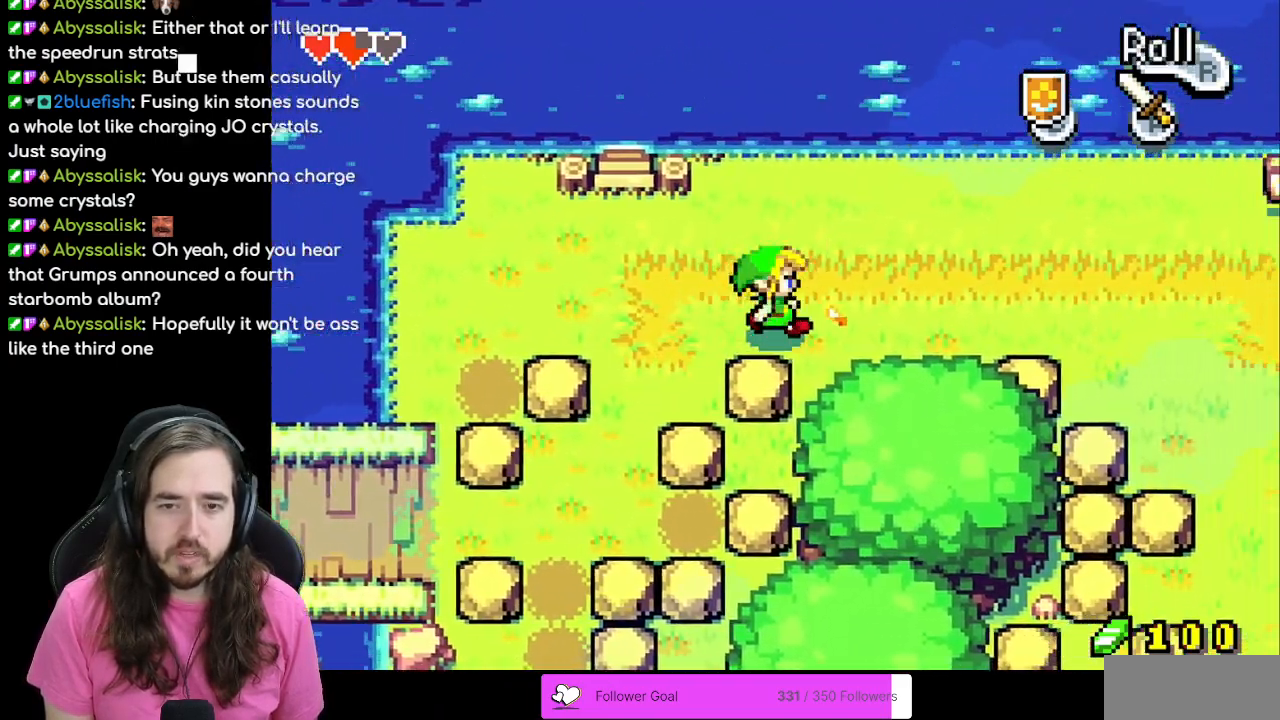
{"buttons": ["DPAD_RIGHT"], "events": [[217, "R1", "down"], [333, "R1", "up"]]}
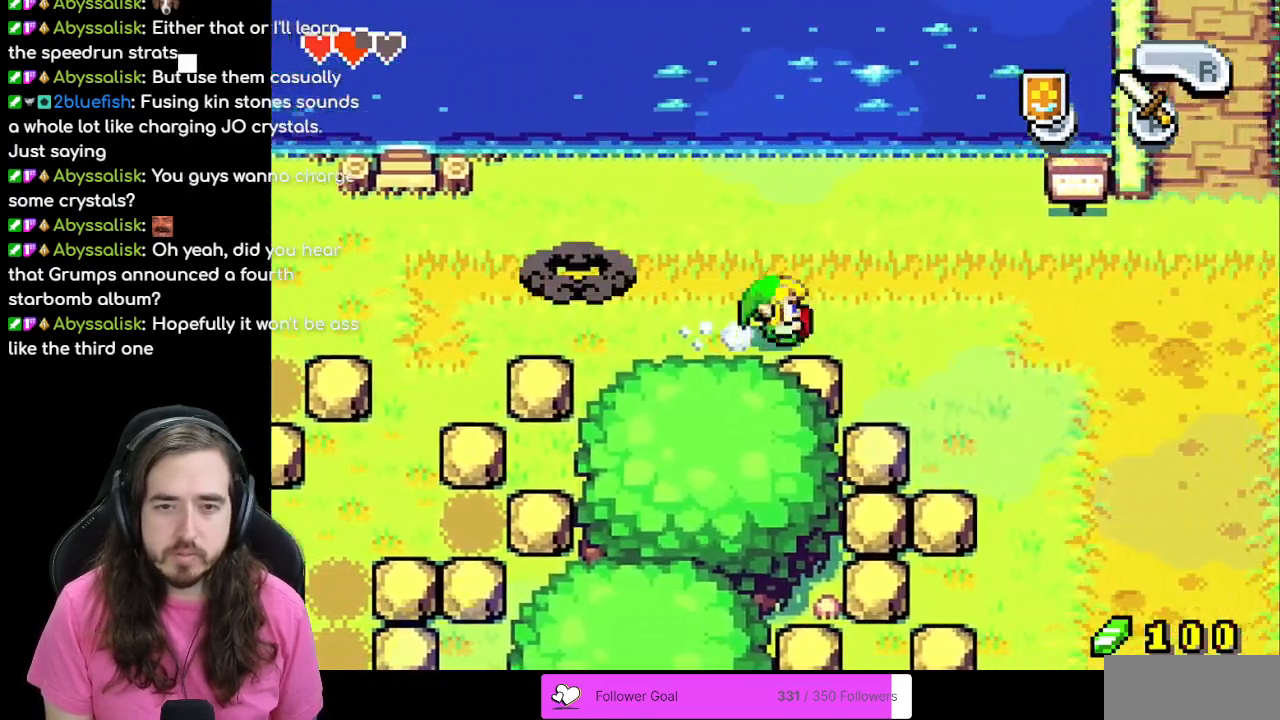
{"buttons": ["DPAD_DOWN", "DPAD_RIGHT"], "events": [[300, "DPAD_DOWN", "down"]]}
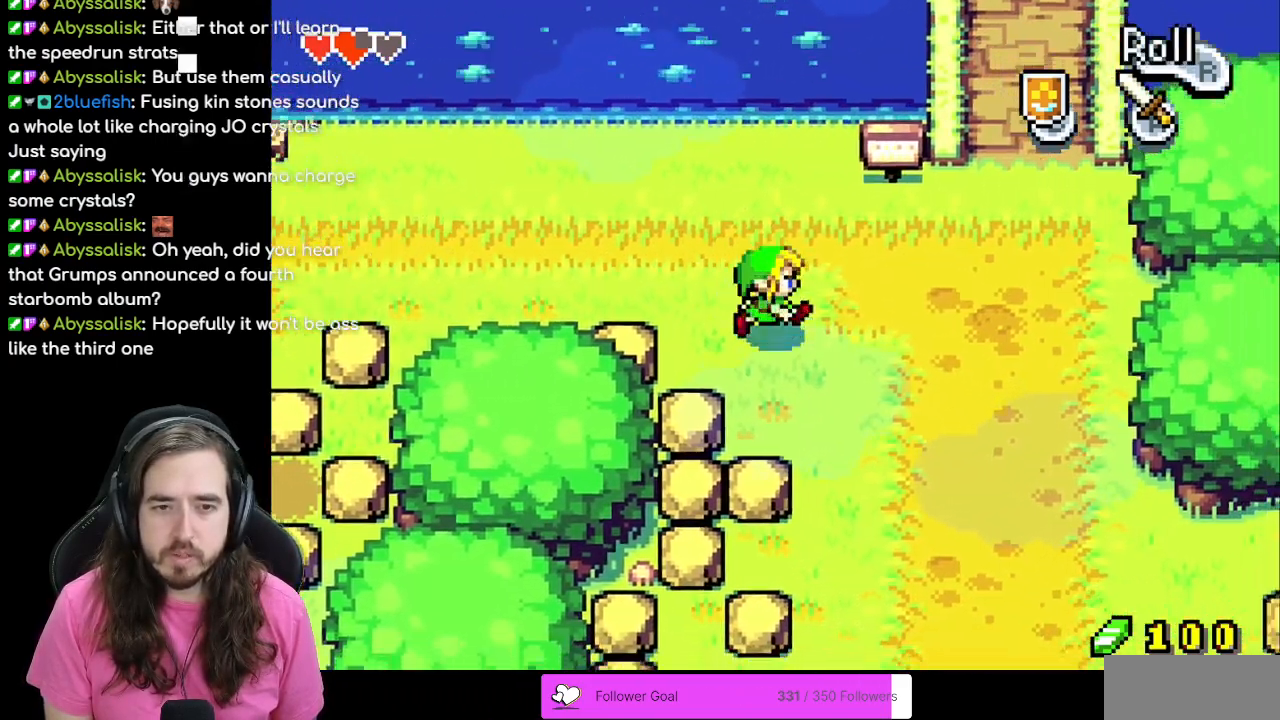
{"buttons": ["DPAD_DOWN"], "events": [[200, "DPAD_RIGHT", "up"], [233, "R1", "down"], [433, "R1", "up"]]}
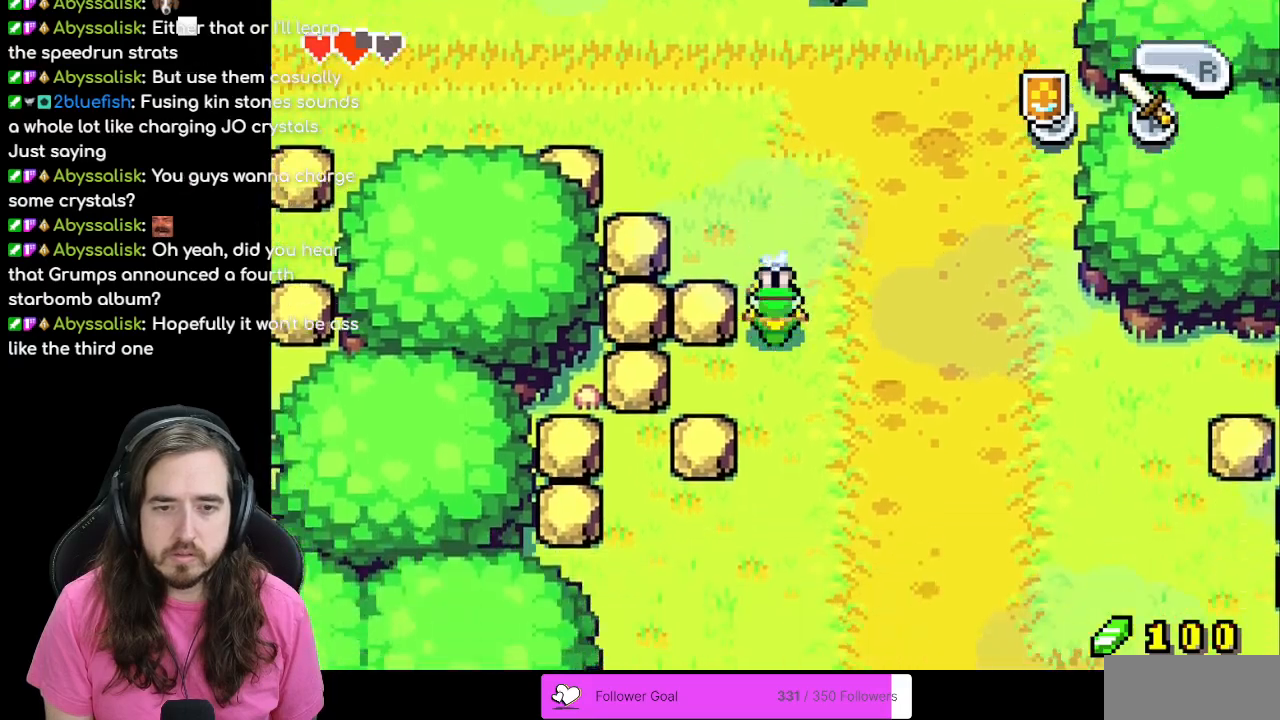
{"buttons": ["R1", "DPAD_DOWN"], "events": [[300, "R1", "down"]]}
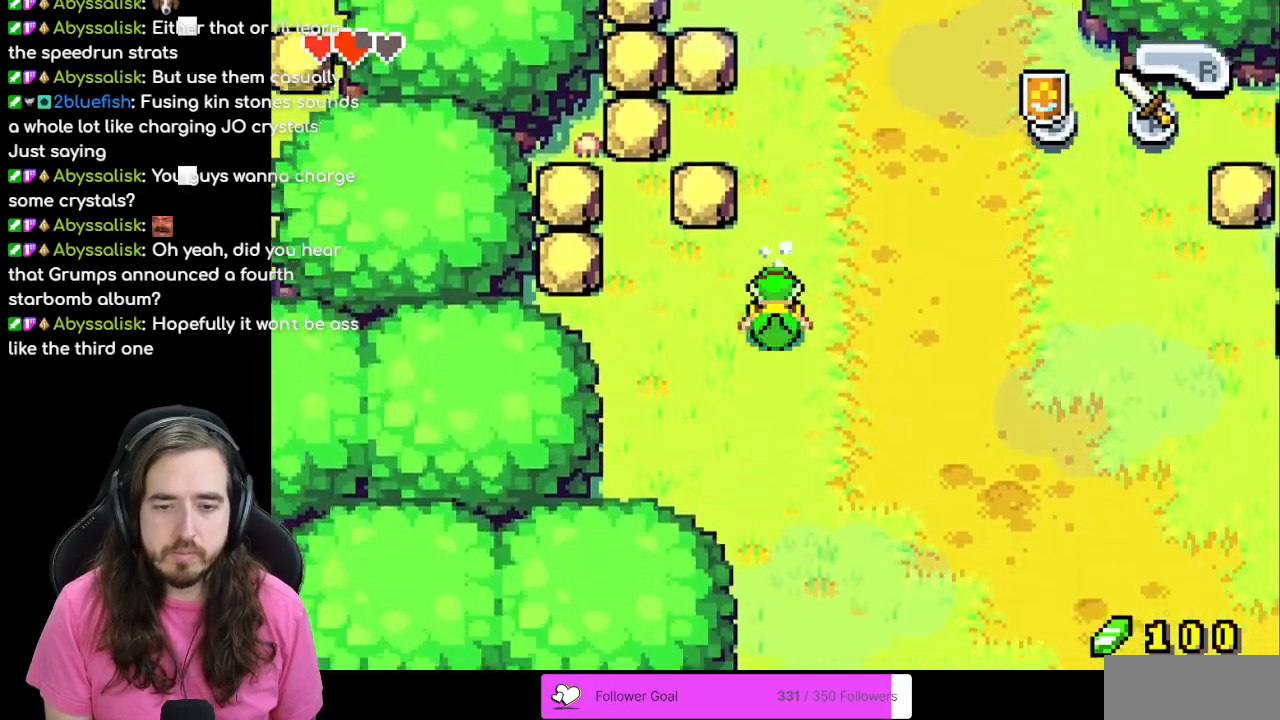
{"buttons": ["DPAD_DOWN", "DPAD_RIGHT"], "events": [[33, "R1", "up"], [383, "DPAD_RIGHT", "down"]]}
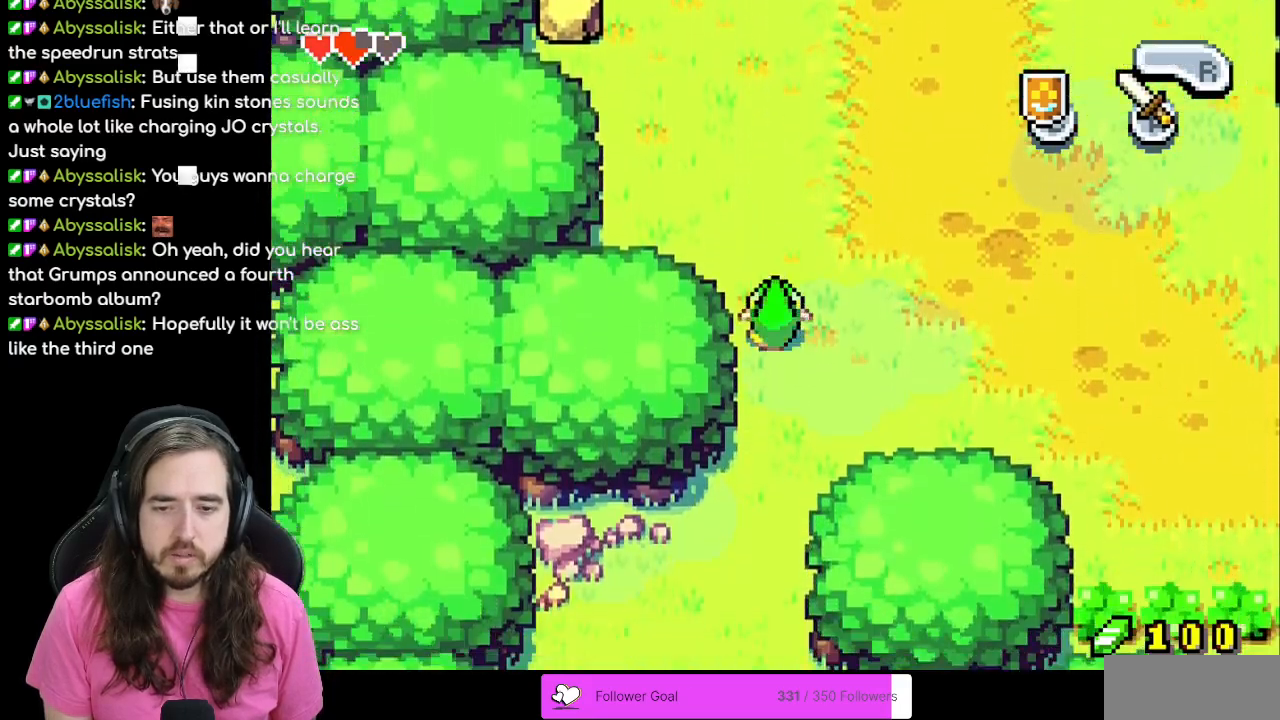
{"buttons": ["R1", "DPAD_DOWN"], "events": [[33, "DPAD_RIGHT", "up"], [467, "R1", "down"]]}
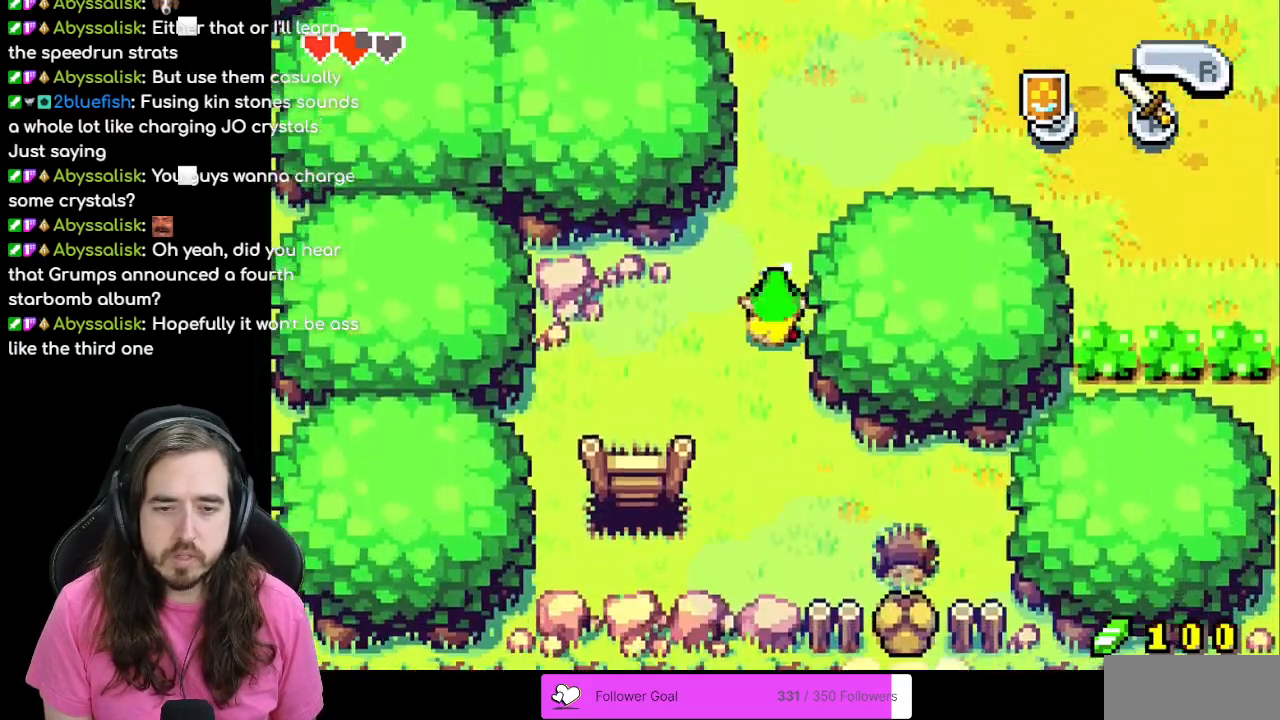
{"buttons": [], "events": [[117, "R1", "up"], [433, "DPAD_DOWN", "up"]]}
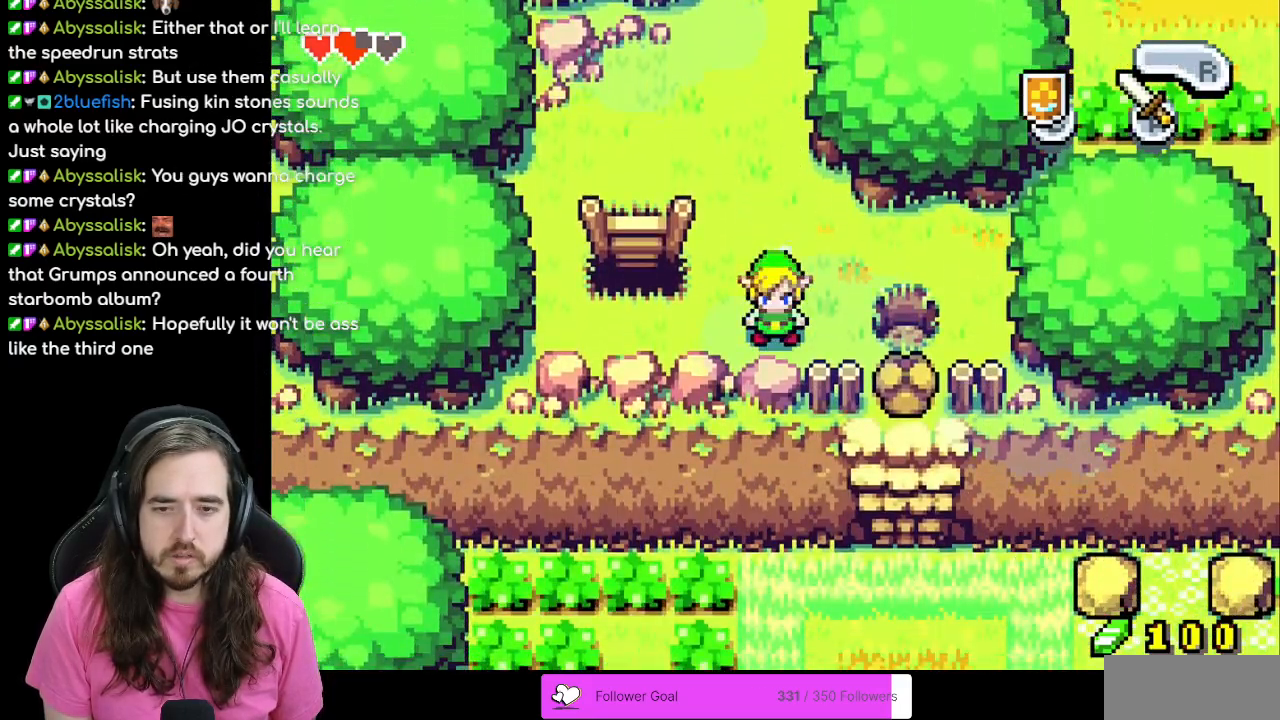
{"buttons": ["DPAD_UP", "DPAD_LEFT"], "events": [[183, "DPAD_RIGHT", "down"], [300, "DPAD_RIGHT", "up"], [300, "DPAD_UP", "down"], [500, "DPAD_LEFT", "down"]]}
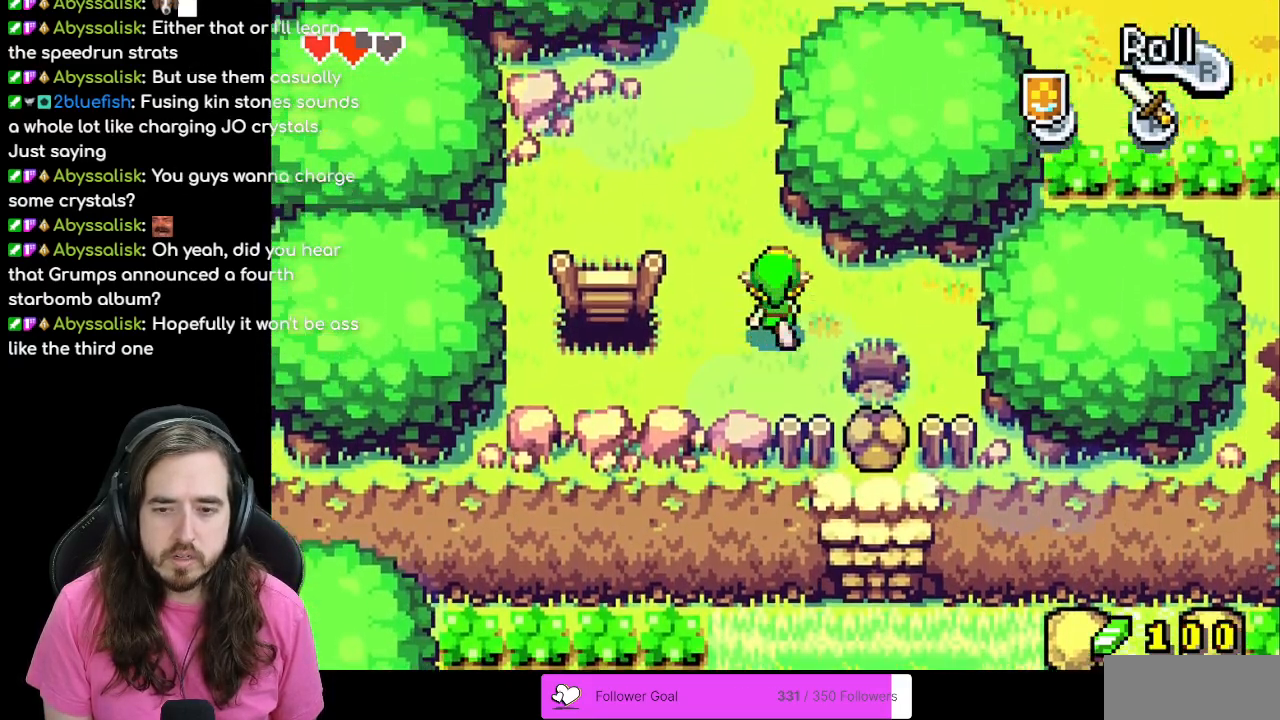
{"buttons": ["DPAD_LEFT"], "events": [[417, "DPAD_UP", "up"]]}